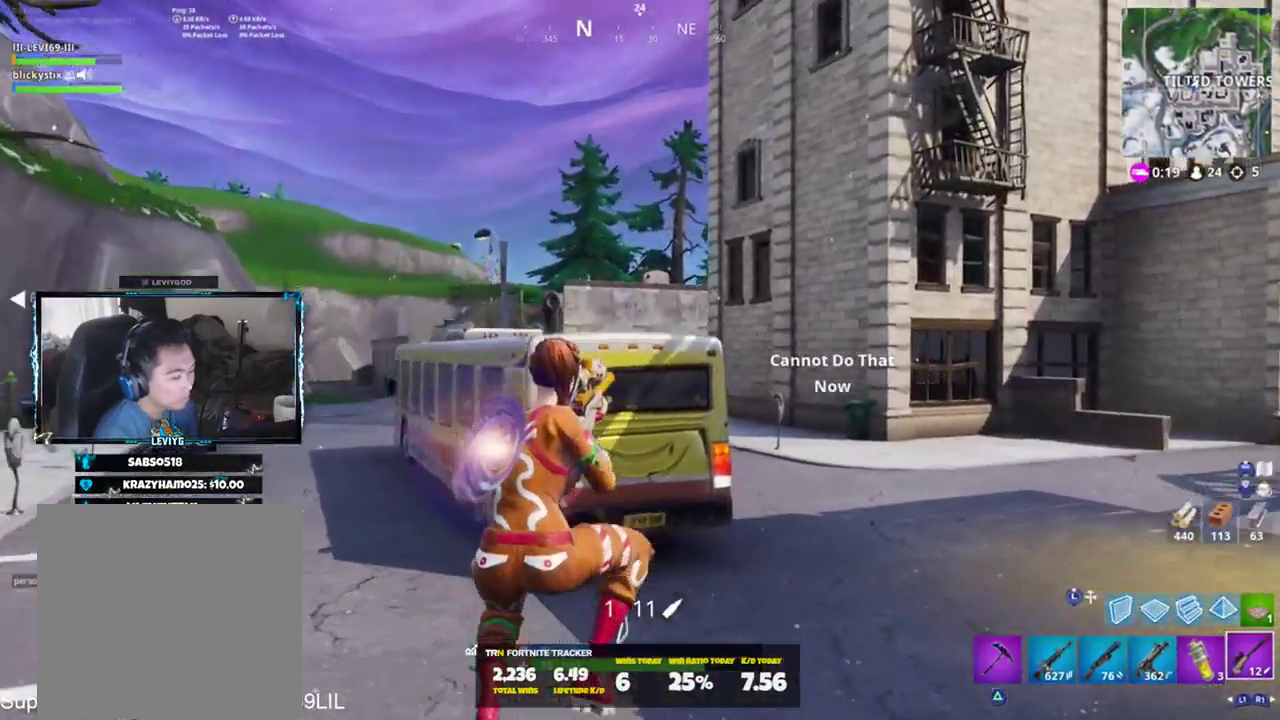
Gameplay with a controller (PlayStation layout); each line is a JSON object with the inputs held at the frame after it. "events" lists button and stick changes between this image and that frame as [ms after this image, input, new state], when the widget could be followed in between.
{"buttons": ["R1"], "left_stick": "up-right", "right_stick": "center", "events": [[234, "right_stick", "left"], [401, "right_stick", "center"], [467, "R1", "down"]]}
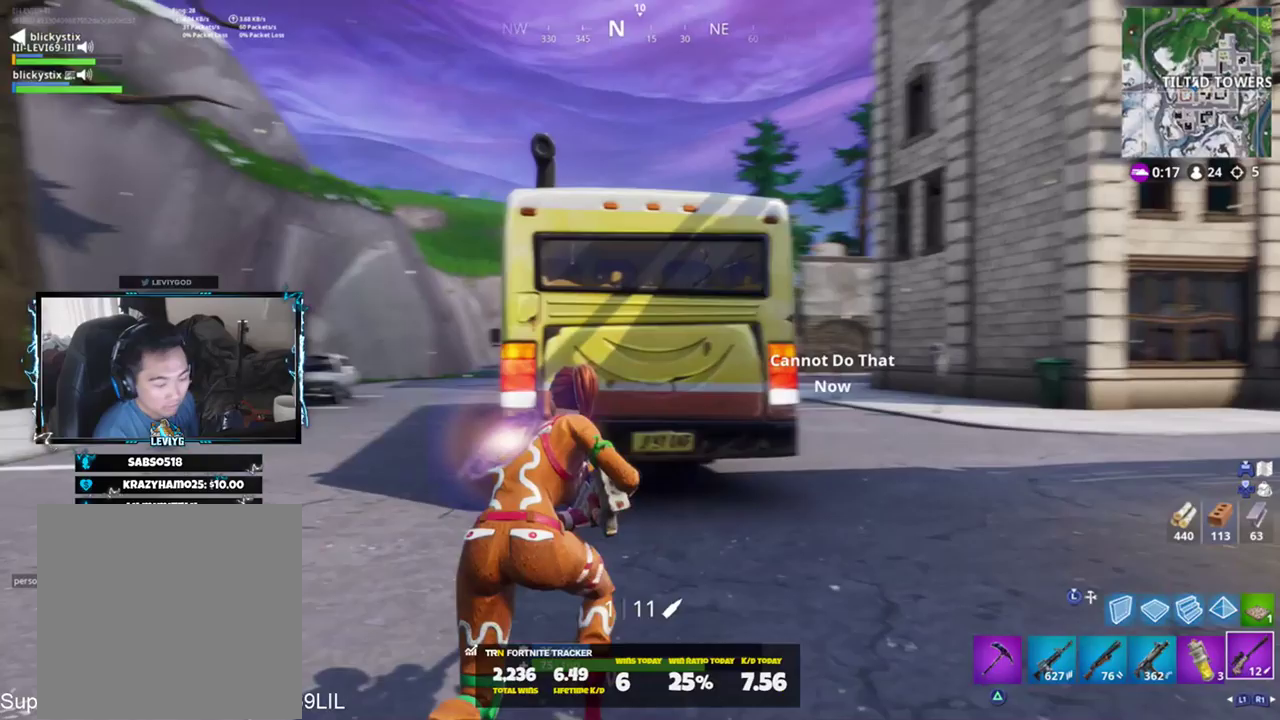
{"buttons": [], "left_stick": "up-right", "right_stick": "center", "events": [[50, "R1", "up"], [200, "CROSS", "down"], [267, "CROSS", "up"]]}
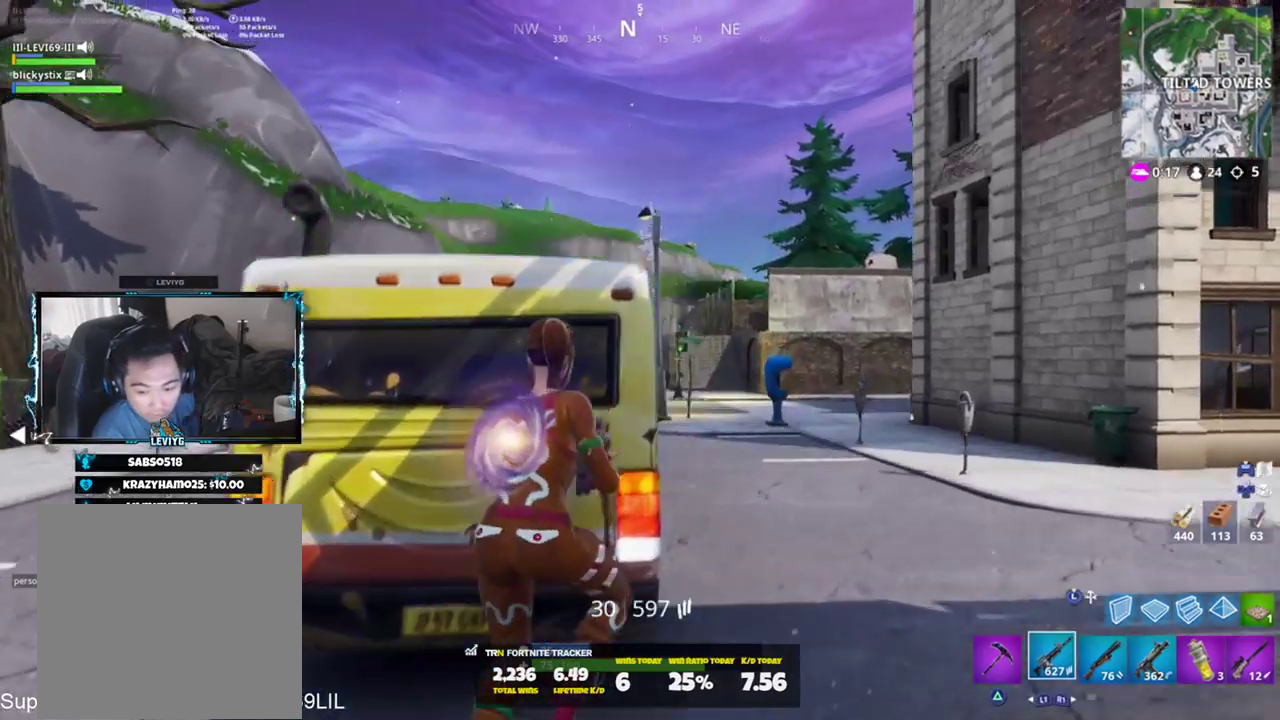
{"buttons": [], "left_stick": "up-right", "right_stick": "center", "events": []}
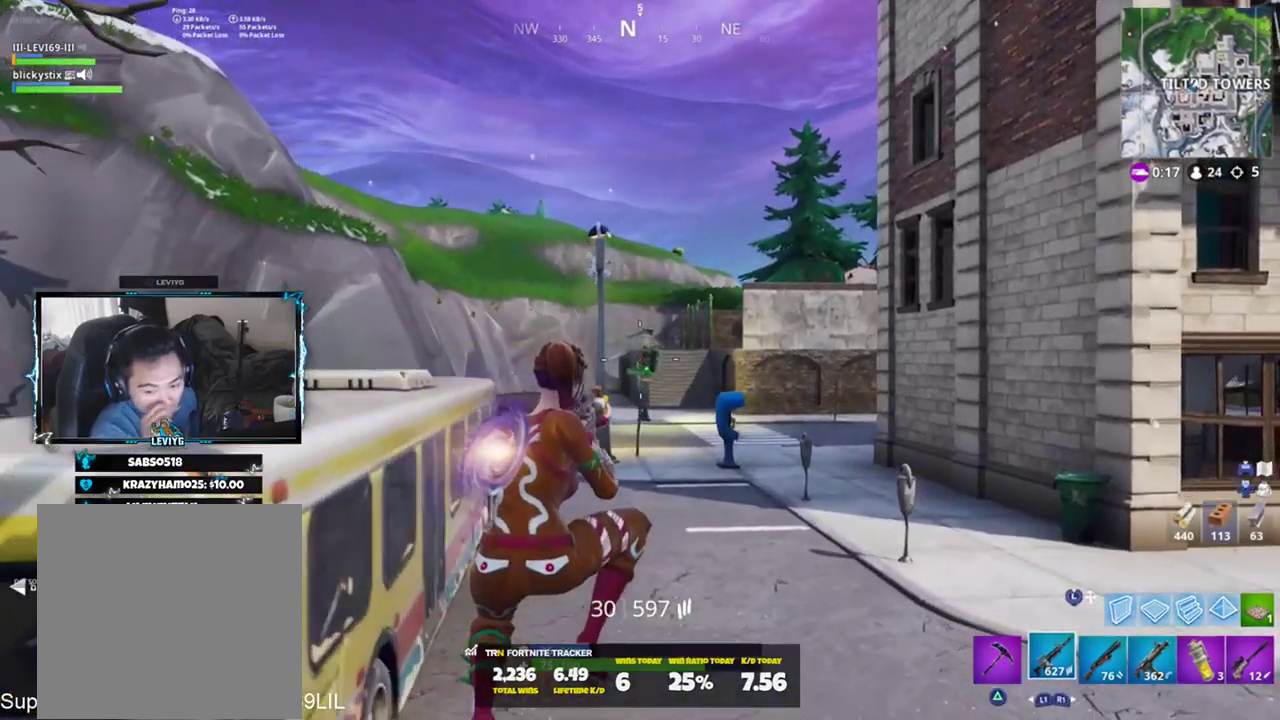
{"buttons": [], "left_stick": "up", "right_stick": "center", "events": [[433, "left_stick", "up"]]}
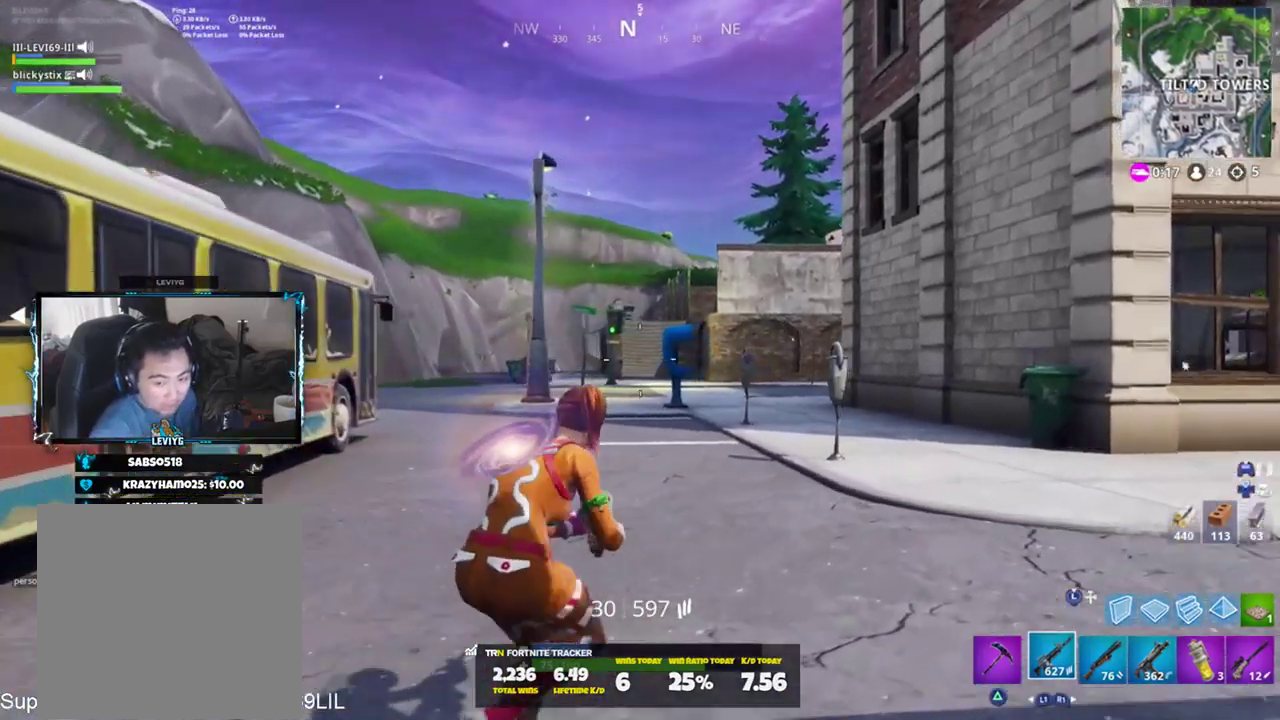
{"buttons": [], "left_stick": "up", "right_stick": "center", "events": []}
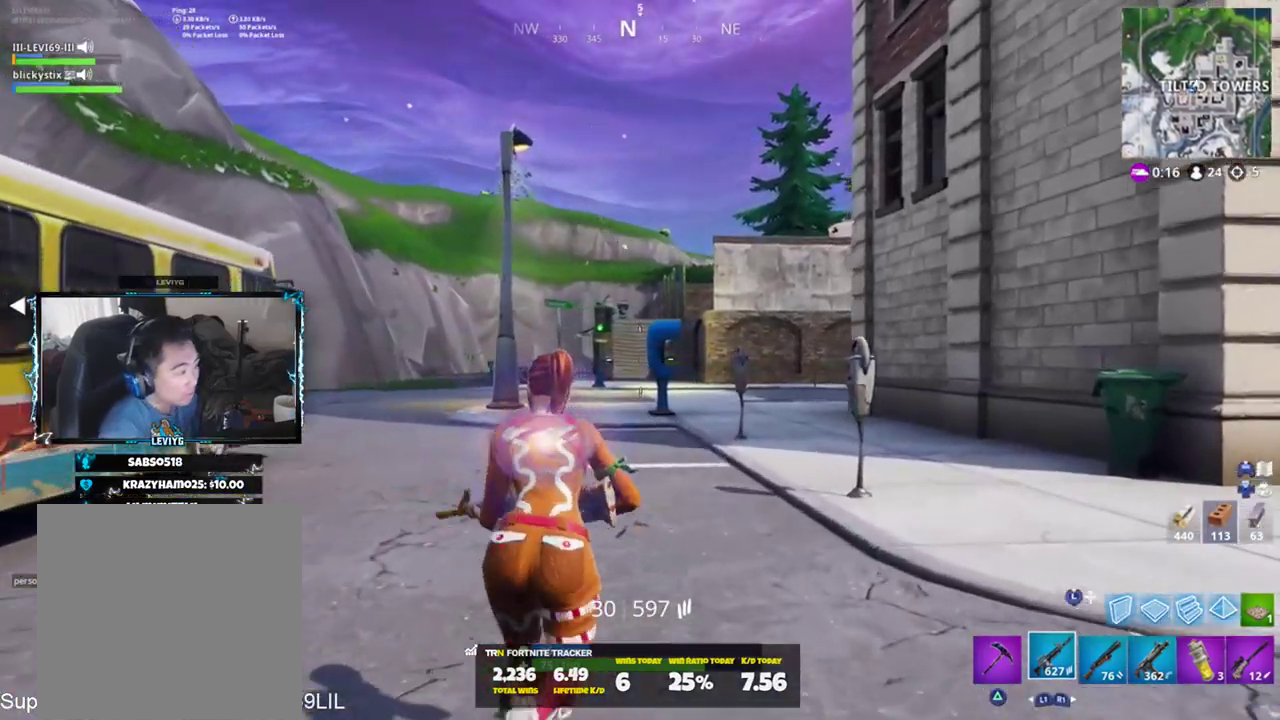
{"buttons": ["R1"], "left_stick": "center", "right_stick": "center", "events": [[217, "CROSS", "down"], [217, "right_stick", "left"], [300, "CROSS", "up"], [317, "right_stick", "center"], [400, "left_stick", "center"], [450, "R1", "down"]]}
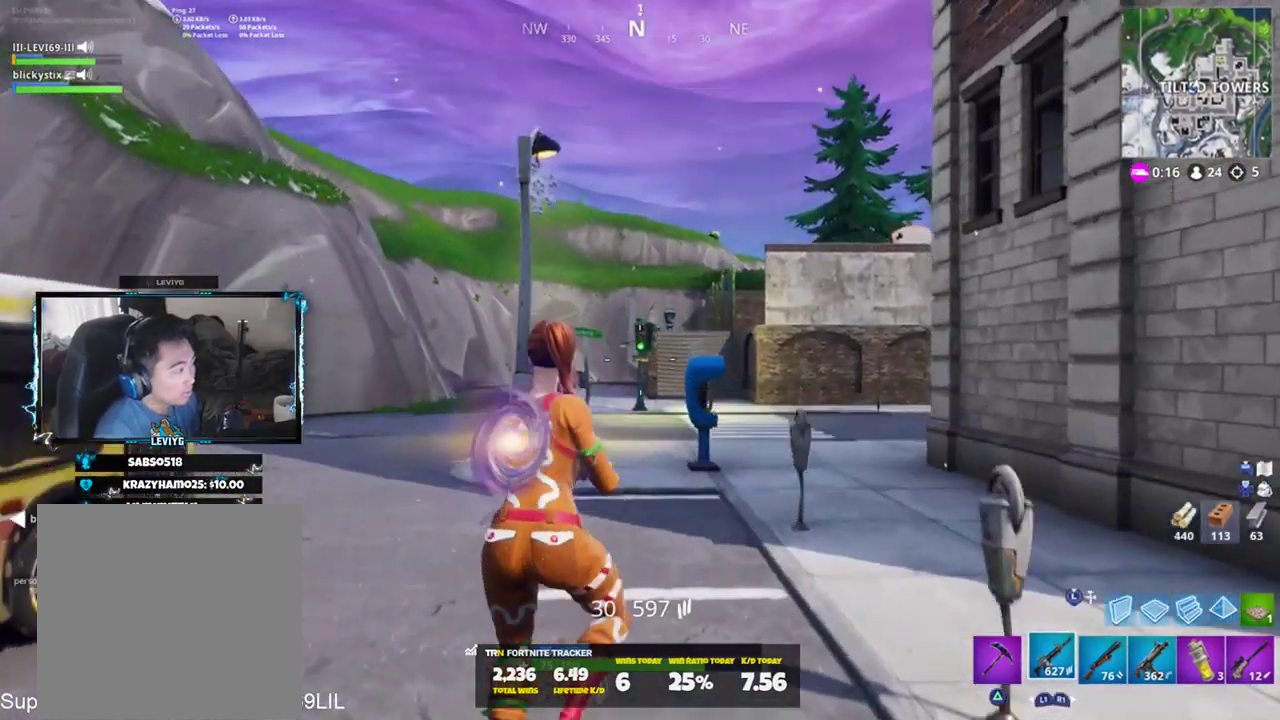
{"buttons": [], "left_stick": "up", "right_stick": "center", "events": [[50, "left_stick", "up"], [67, "R1", "up"]]}
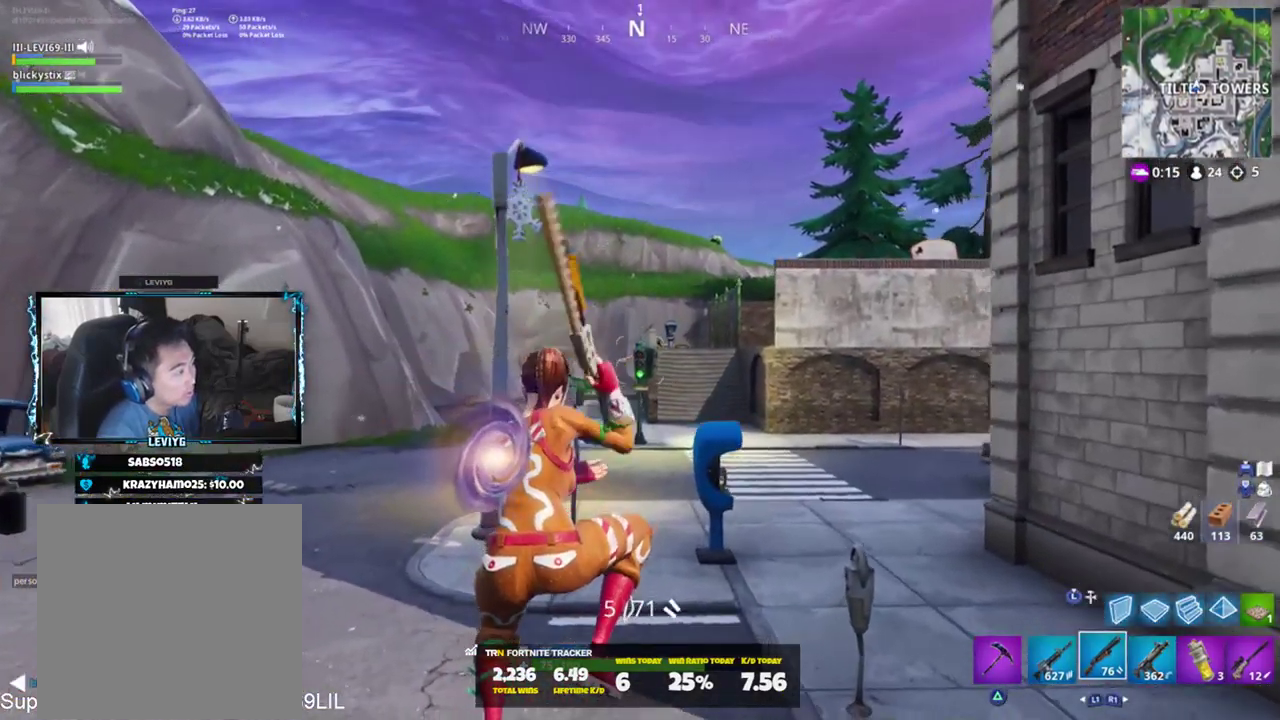
{"buttons": [], "left_stick": "up-left", "right_stick": "center", "events": [[283, "right_stick", "right"], [350, "CROSS", "down"], [350, "left_stick", "up-left"], [450, "CROSS", "up"], [450, "right_stick", "center"]]}
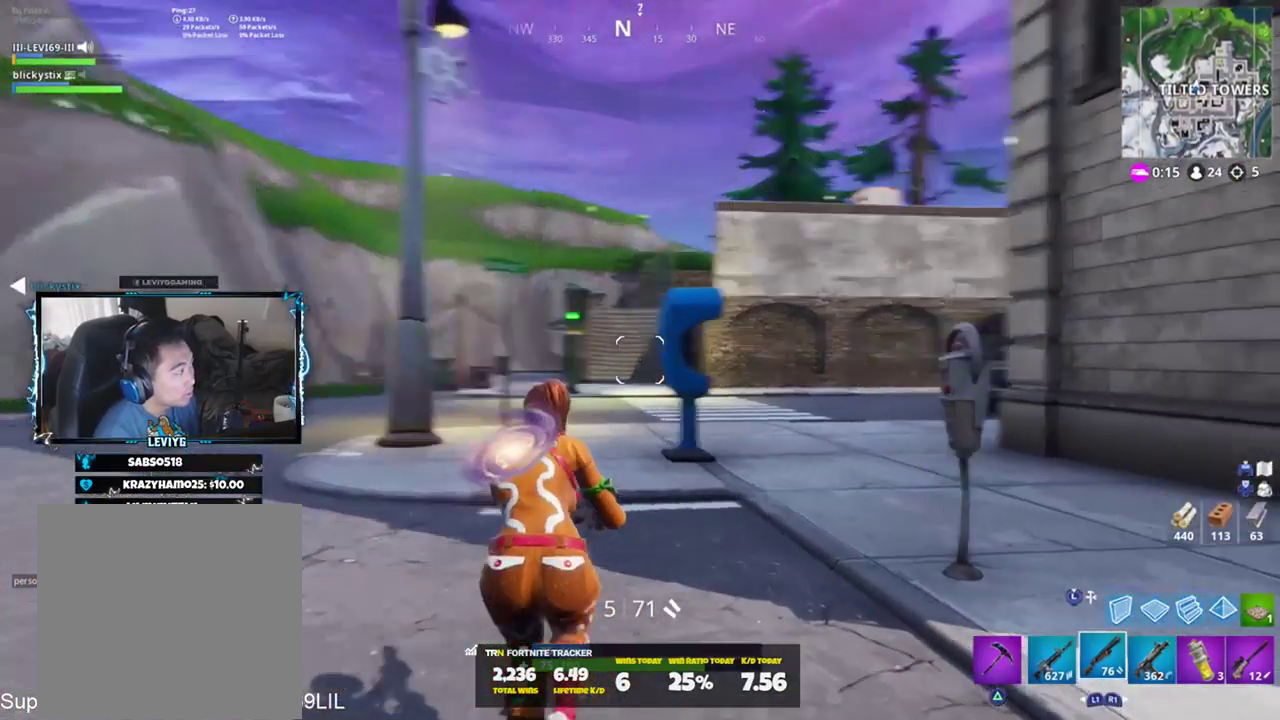
{"buttons": [], "left_stick": "up-left", "right_stick": "center", "events": []}
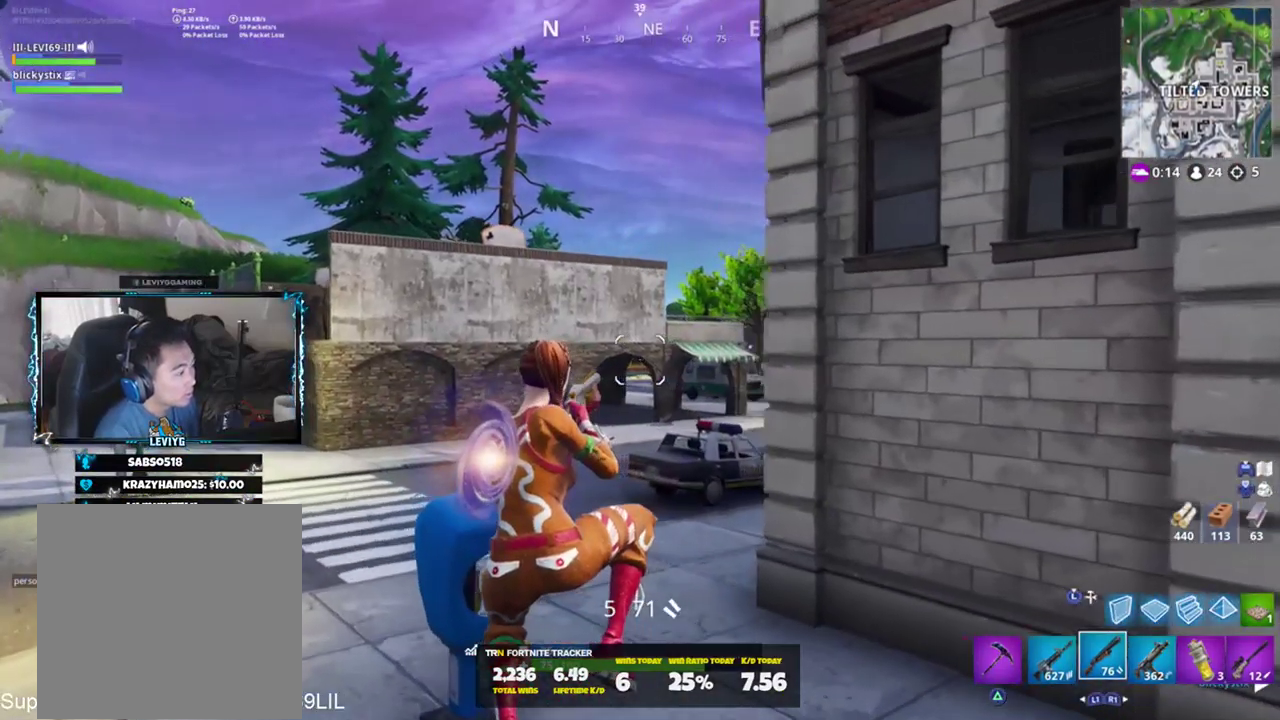
{"buttons": [], "left_stick": "up-left", "right_stick": "right", "events": [[317, "right_stick", "right"], [350, "CROSS", "down"], [450, "CROSS", "up"]]}
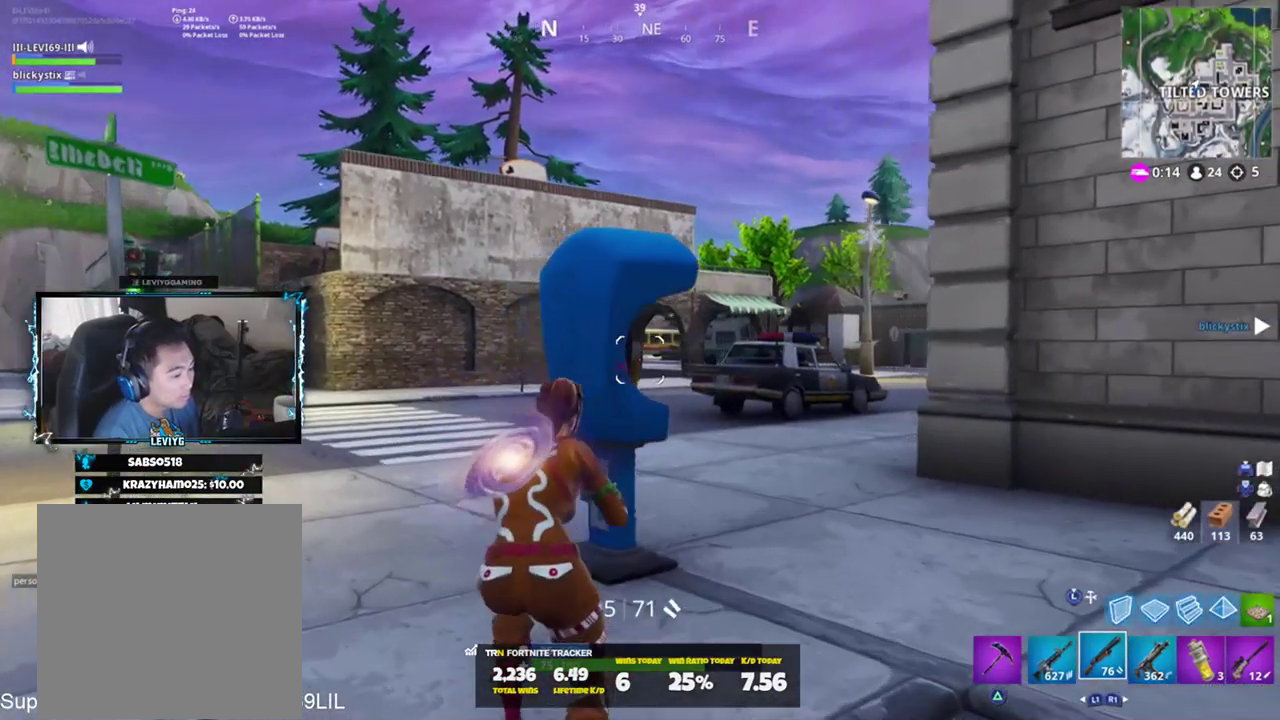
{"buttons": [], "left_stick": "up-left", "right_stick": "center", "events": [[17, "L1", "down"], [50, "right_stick", "center"], [117, "L1", "up"]]}
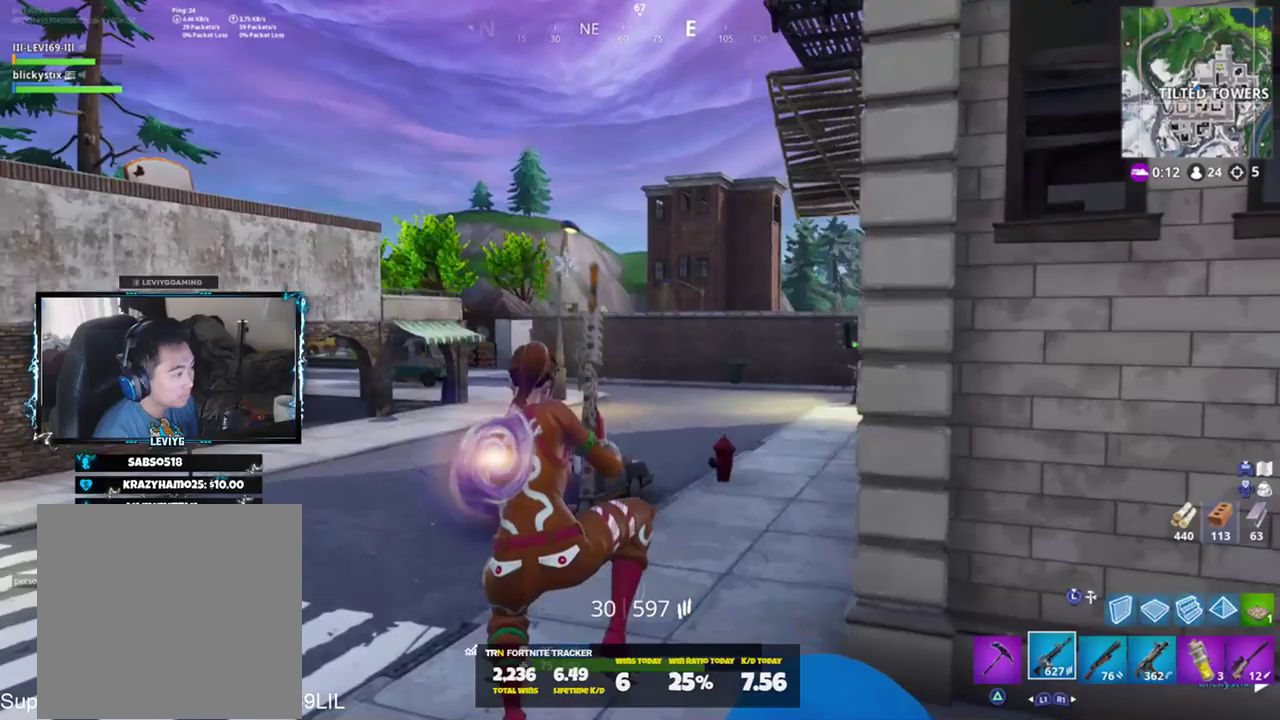
{"buttons": [], "left_stick": "up-left", "right_stick": "right", "events": [[50, "right_stick", "up-left"], [116, "right_stick", "left"], [217, "right_stick", "center"], [484, "right_stick", "right"]]}
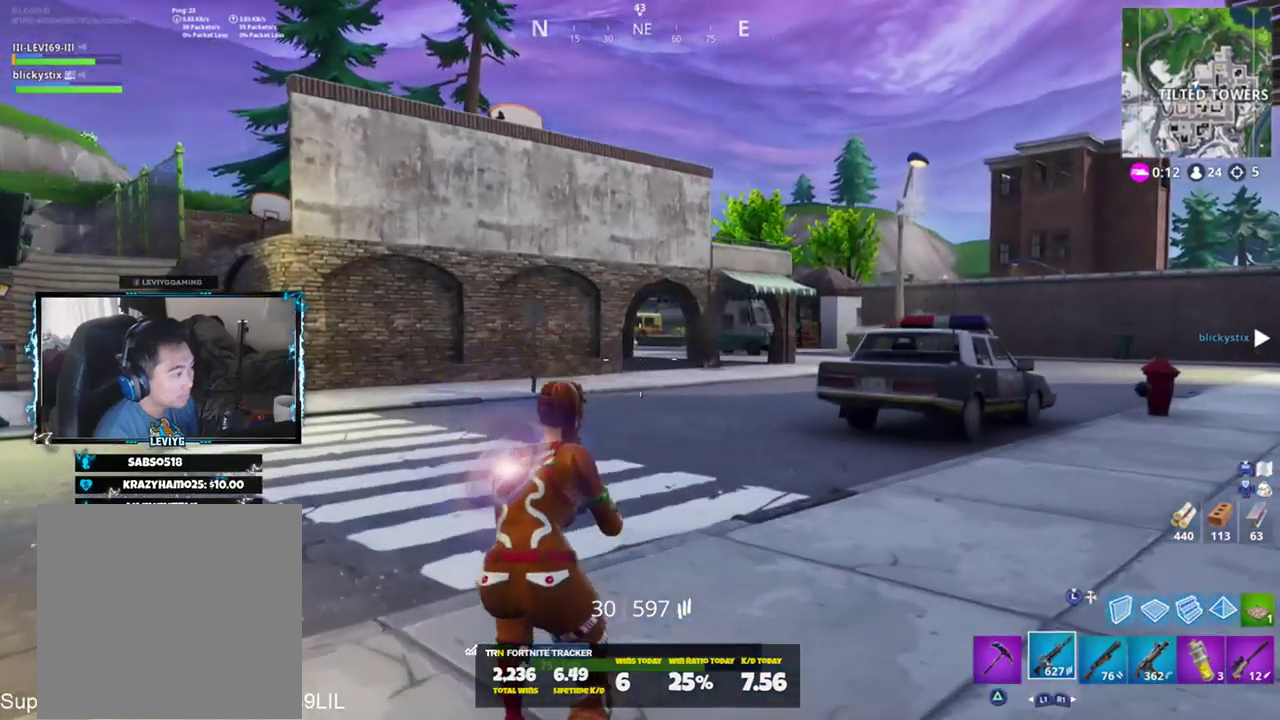
{"buttons": [], "left_stick": "up-left", "right_stick": "center", "events": [[84, "CROSS", "down"], [184, "CROSS", "up"], [184, "right_stick", "center"]]}
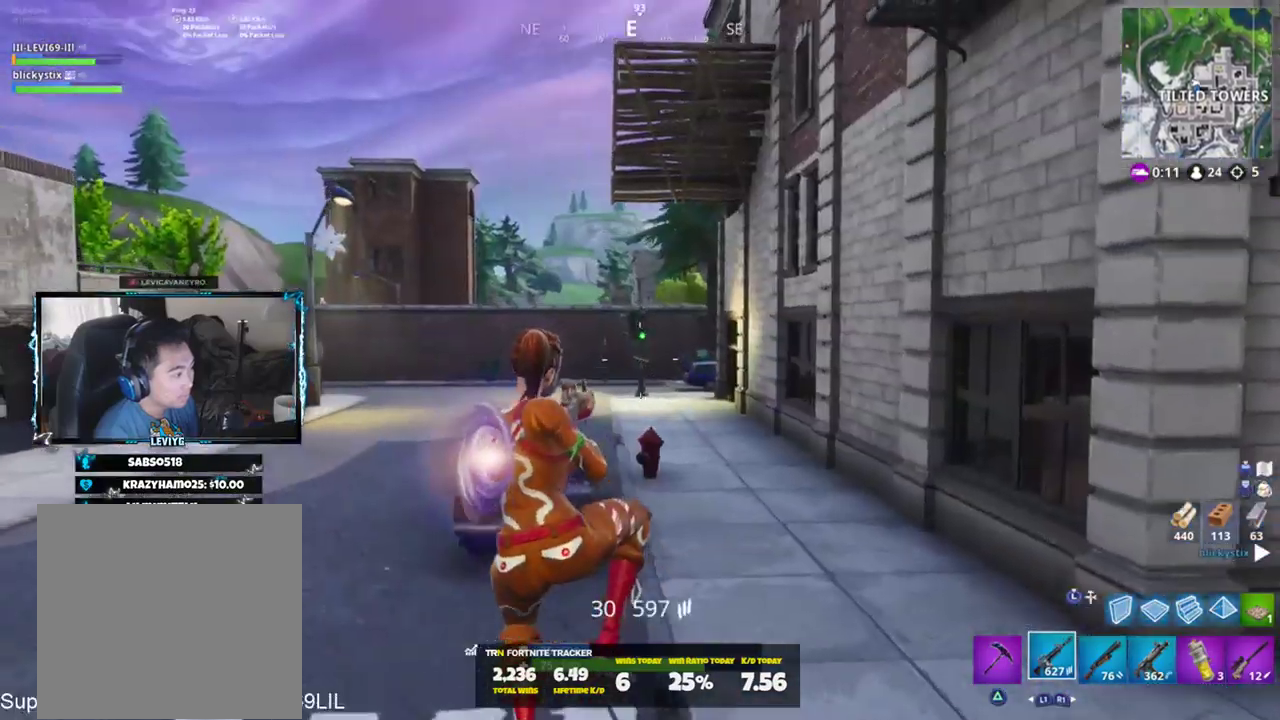
{"buttons": [], "left_stick": "up-left", "right_stick": "center", "events": [[16, "right_stick", "left"], [283, "right_stick", "center"]]}
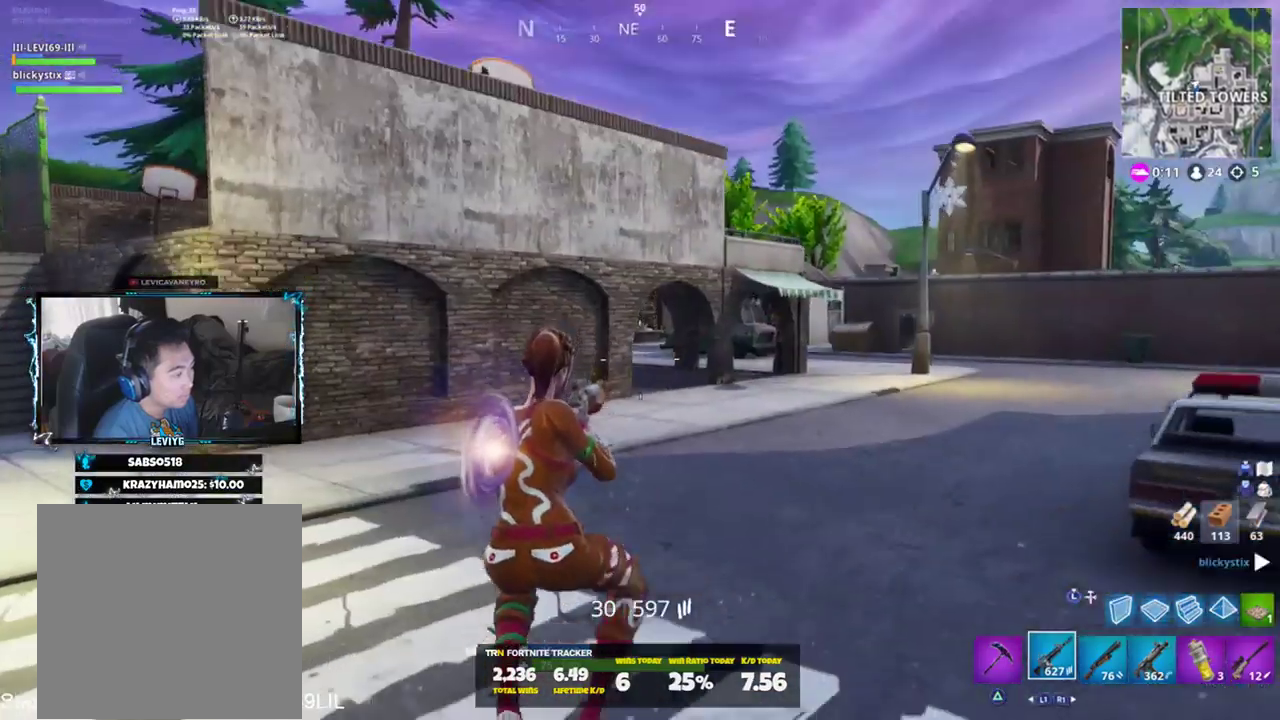
{"buttons": [], "left_stick": "up", "right_stick": "left", "events": [[50, "right_stick", "left"], [117, "left_stick", "up"], [184, "CROSS", "down"], [284, "CROSS", "up"], [284, "right_stick", "center"], [484, "right_stick", "left"]]}
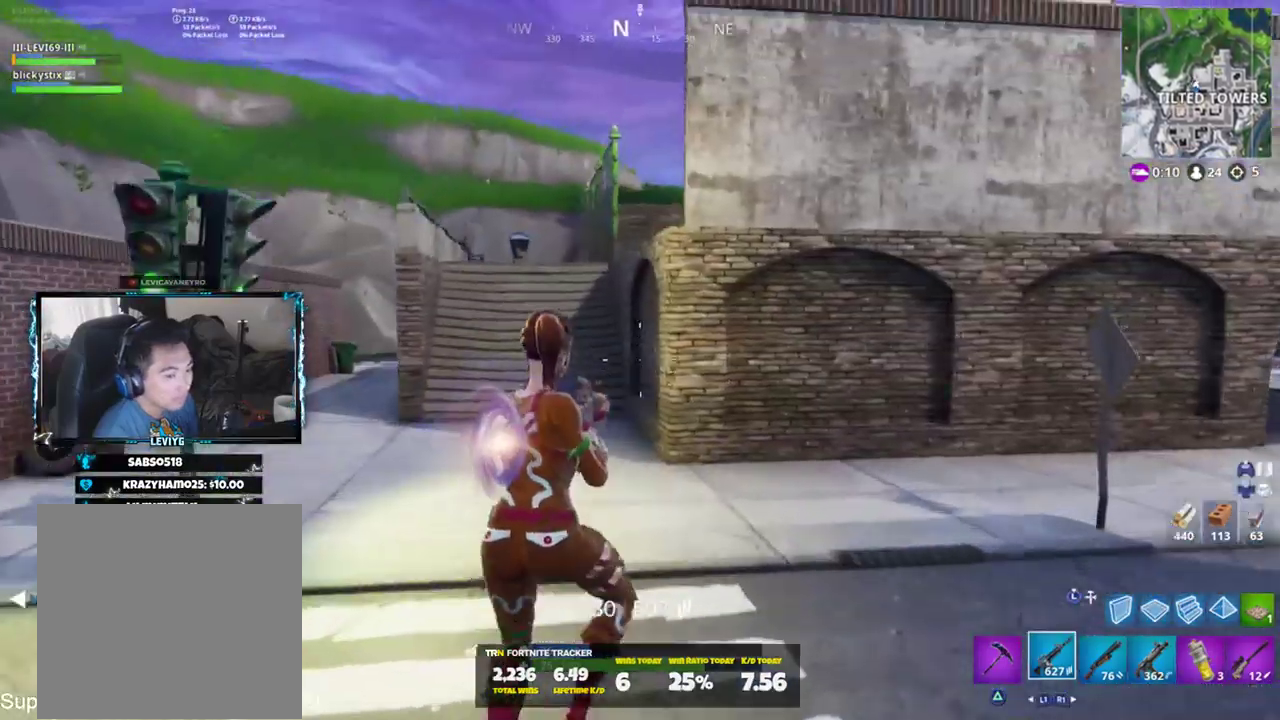
{"buttons": [], "left_stick": "up", "right_stick": "left", "events": [[116, "right_stick", "center"], [350, "right_stick", "left"]]}
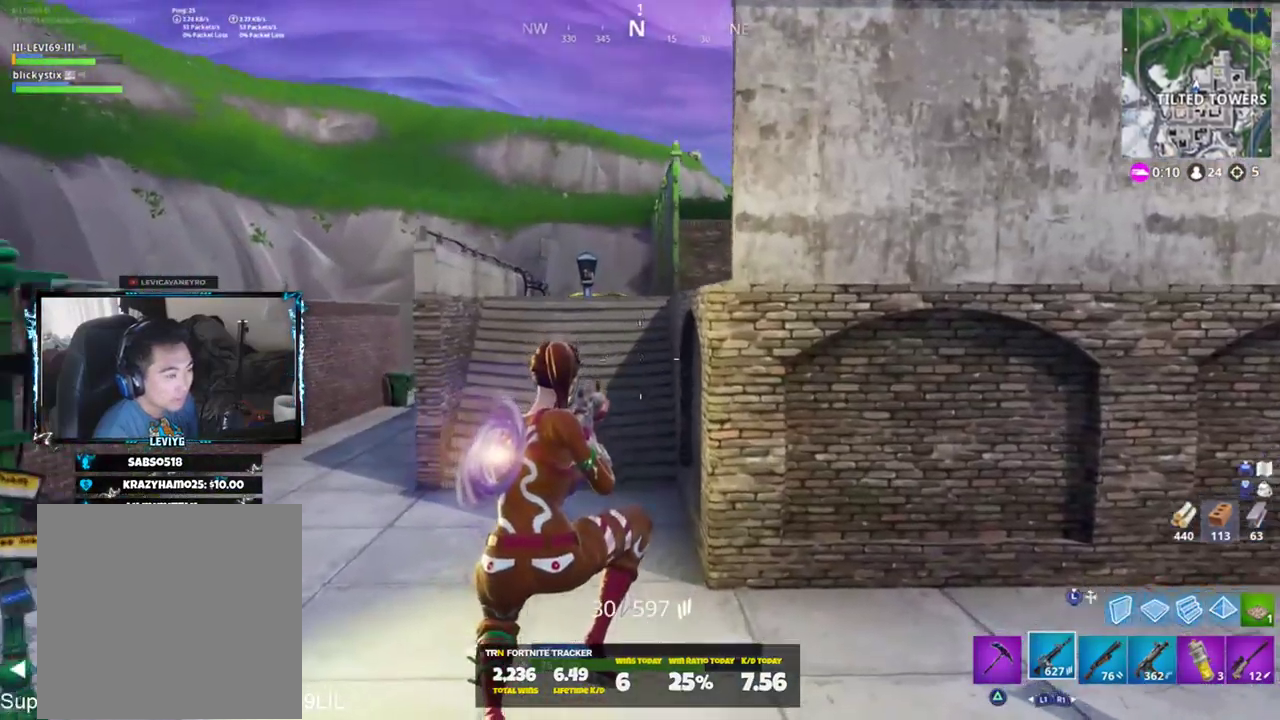
{"buttons": [], "left_stick": "center", "right_stick": "center", "events": [[150, "right_stick", "up-left"], [250, "CROSS", "down"], [250, "right_stick", "left"], [284, "left_stick", "up-right"], [317, "CROSS", "up"], [351, "right_stick", "center"], [451, "left_stick", "center"]]}
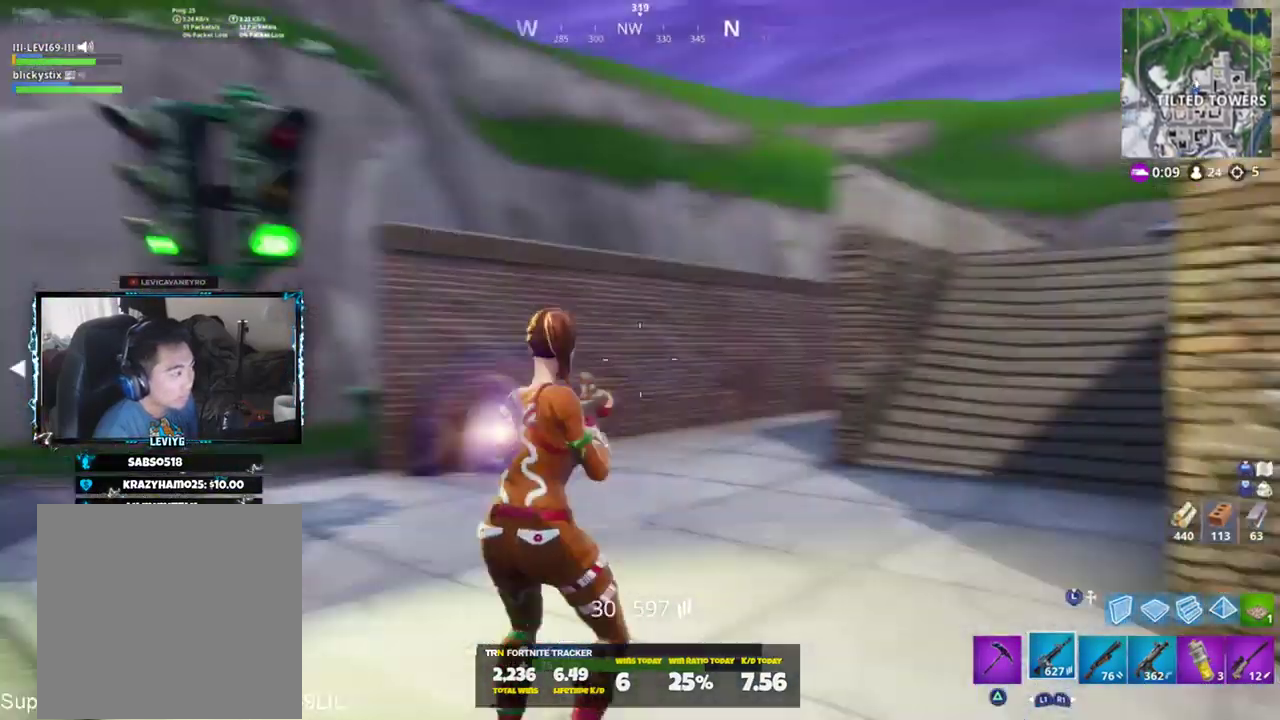
{"buttons": [], "left_stick": "up", "right_stick": "center", "events": [[100, "right_stick", "right"], [133, "left_stick", "up"], [334, "right_stick", "center"]]}
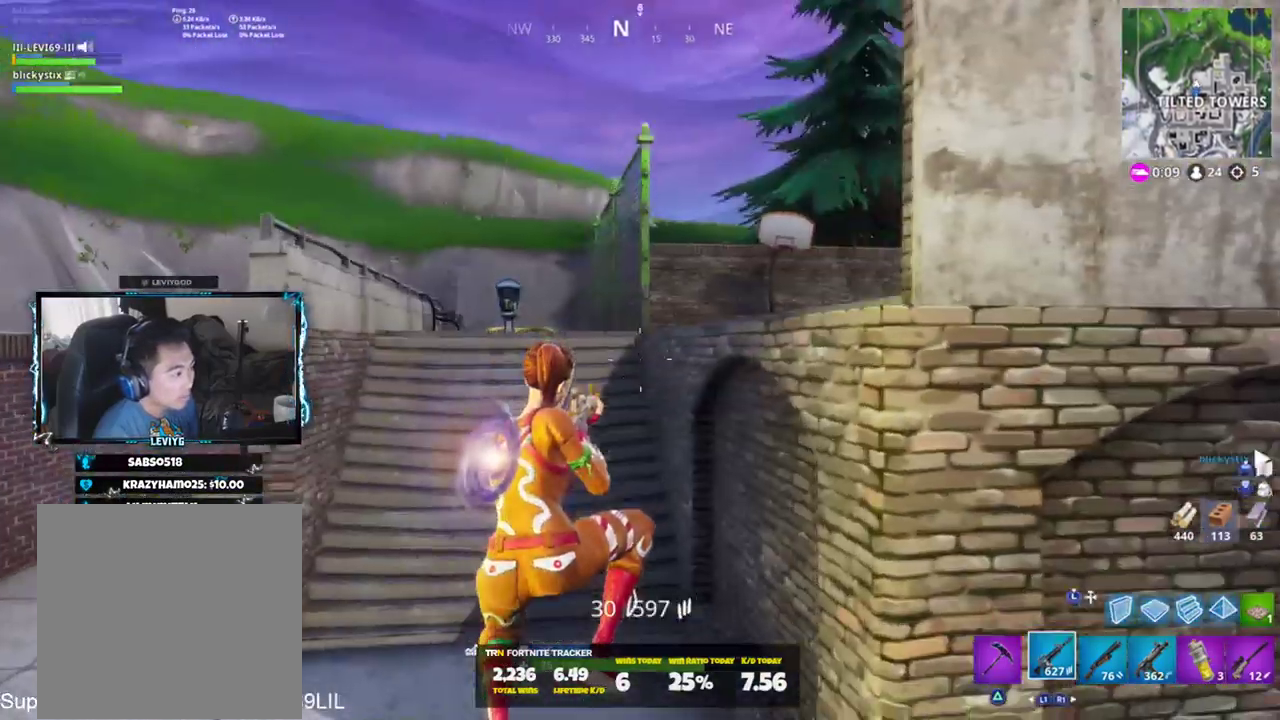
{"buttons": [], "left_stick": "up-left", "right_stick": "down-right", "events": [[134, "left_stick", "up-left"], [334, "right_stick", "right"], [368, "CROSS", "down"], [468, "CROSS", "up"], [468, "right_stick", "down-right"]]}
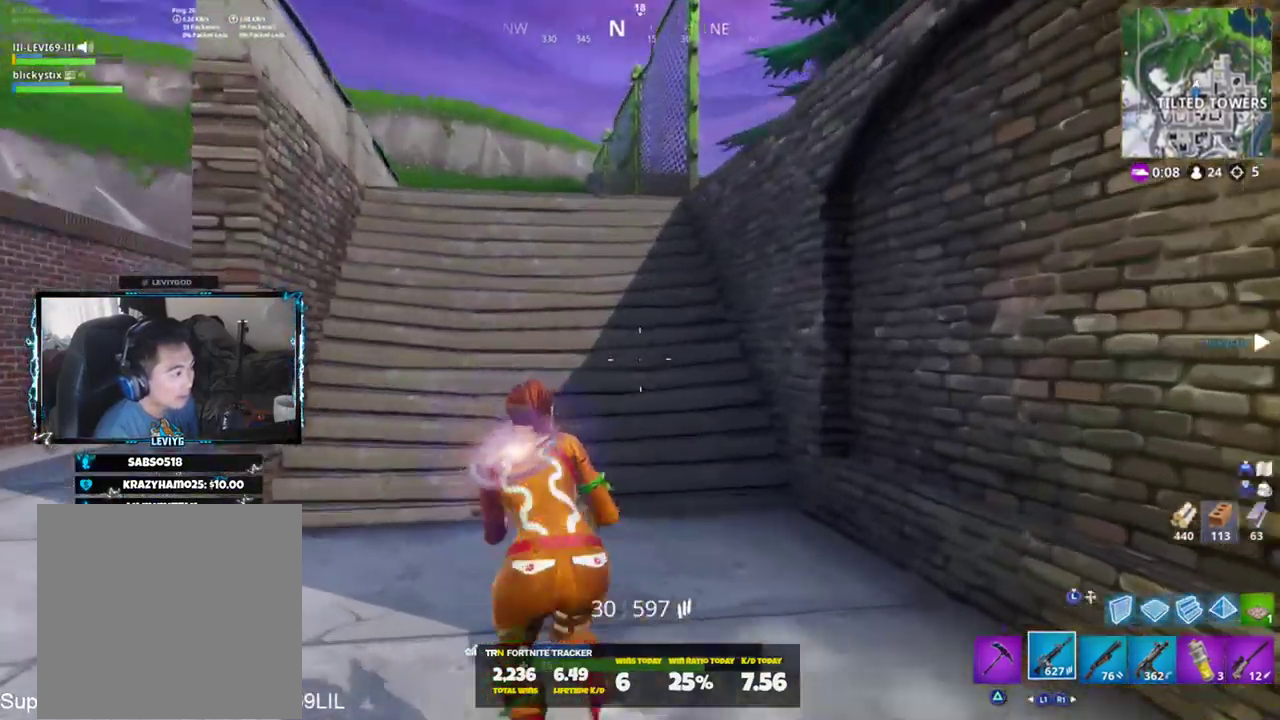
{"buttons": [], "left_stick": "up-left", "right_stick": "center", "events": [[67, "right_stick", "center"]]}
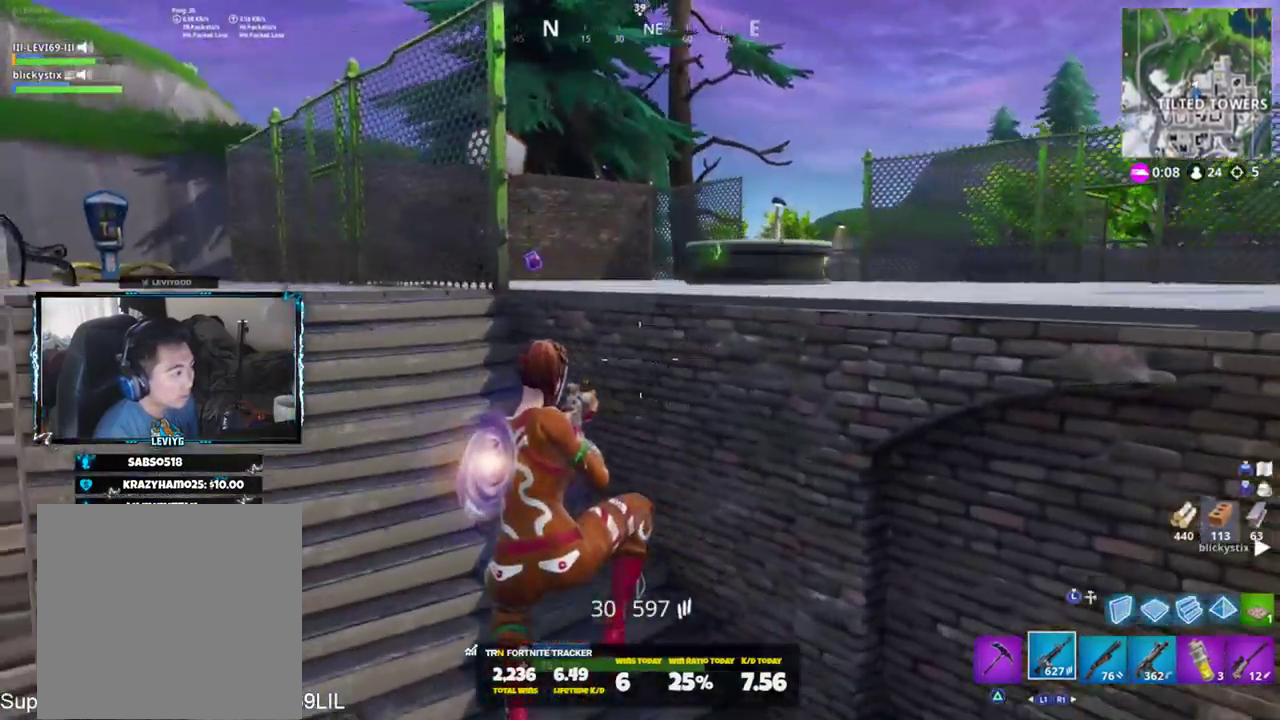
{"buttons": [], "left_stick": "up", "right_stick": "right", "events": [[166, "right_stick", "right"], [500, "left_stick", "up"]]}
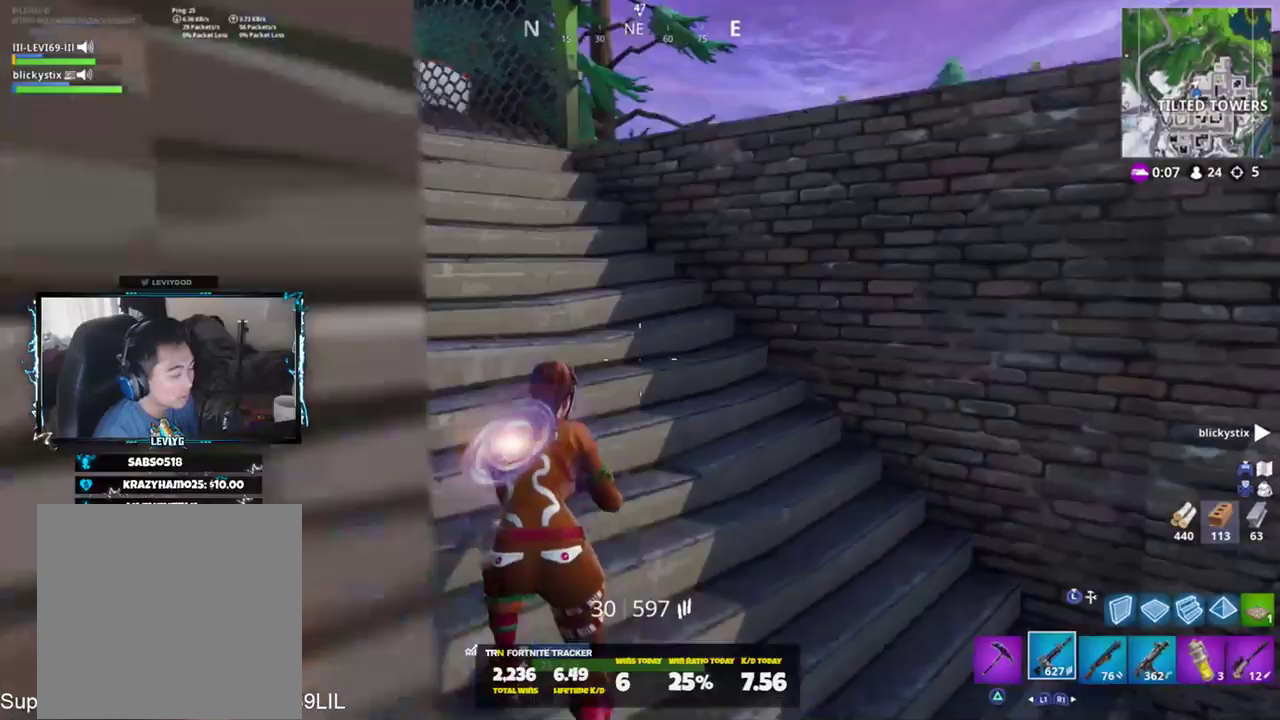
{"buttons": ["R1"], "left_stick": "up", "right_stick": "left", "events": [[100, "left_stick", "up-right"], [133, "right_stick", "center"], [200, "CROSS", "down"], [267, "CROSS", "up"], [334, "right_stick", "left"], [434, "left_stick", "up"], [500, "R1", "down"]]}
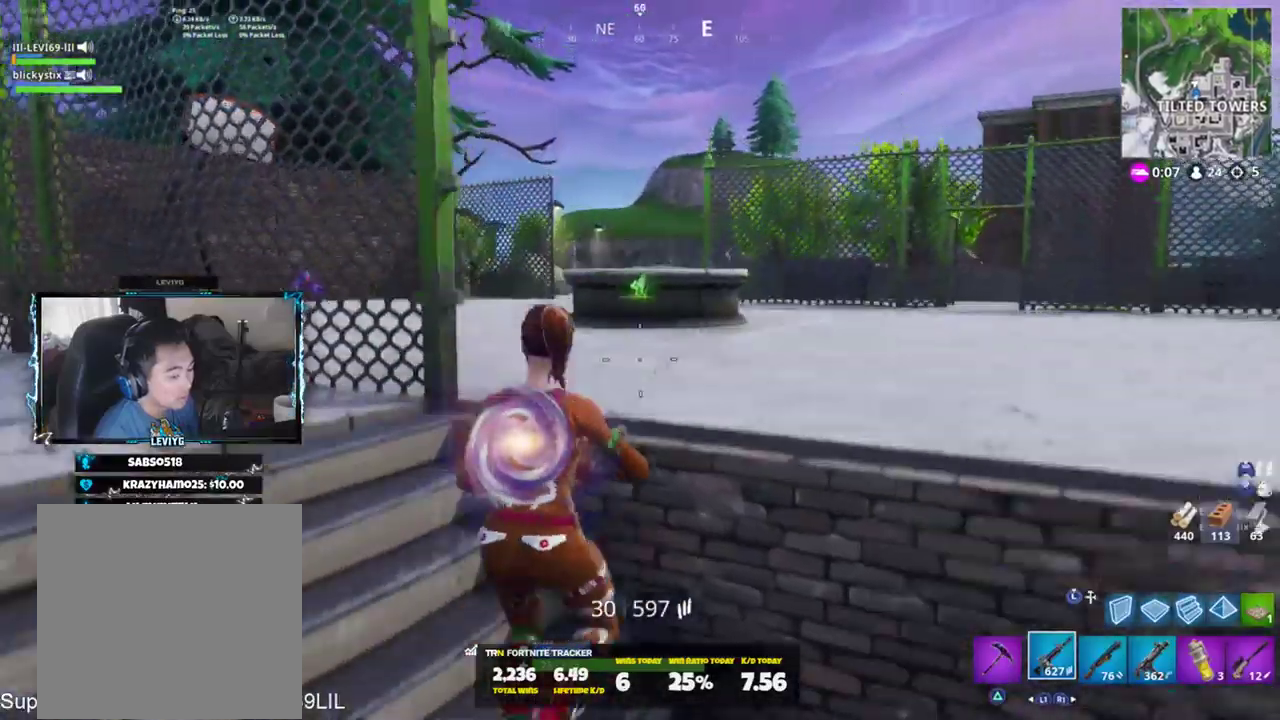
{"buttons": [], "left_stick": "up", "right_stick": "center", "events": [[34, "right_stick", "center"], [101, "R1", "up"], [201, "R1", "down"], [267, "R1", "up"], [434, "L1", "down"], [434, "R3", "down"], [501, "L1", "up"], [501, "R3", "up"]]}
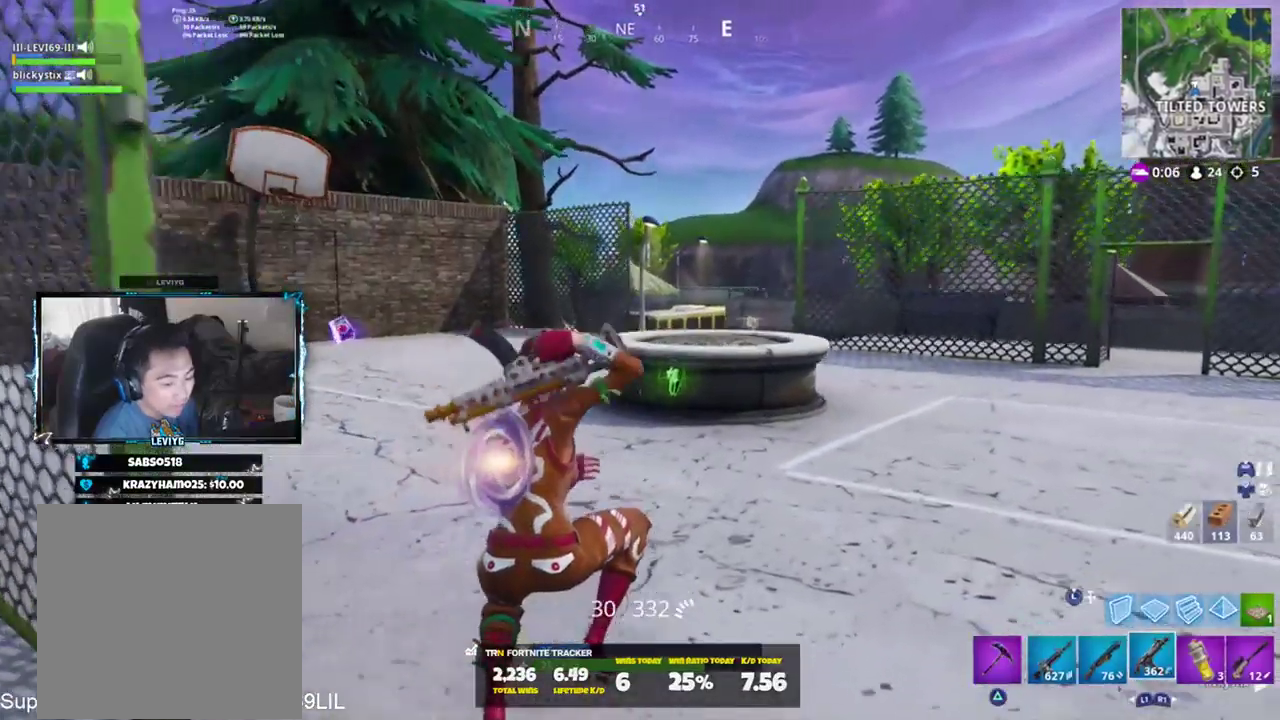
{"buttons": ["R3"], "left_stick": "up-left", "right_stick": "center", "events": [[67, "L1", "down"], [67, "R3", "down"], [167, "R3", "up"], [167, "left_stick", "up-left"], [167, "right_stick", "down-left"], [200, "L1", "up"], [367, "right_stick", "center"], [501, "R3", "down"]]}
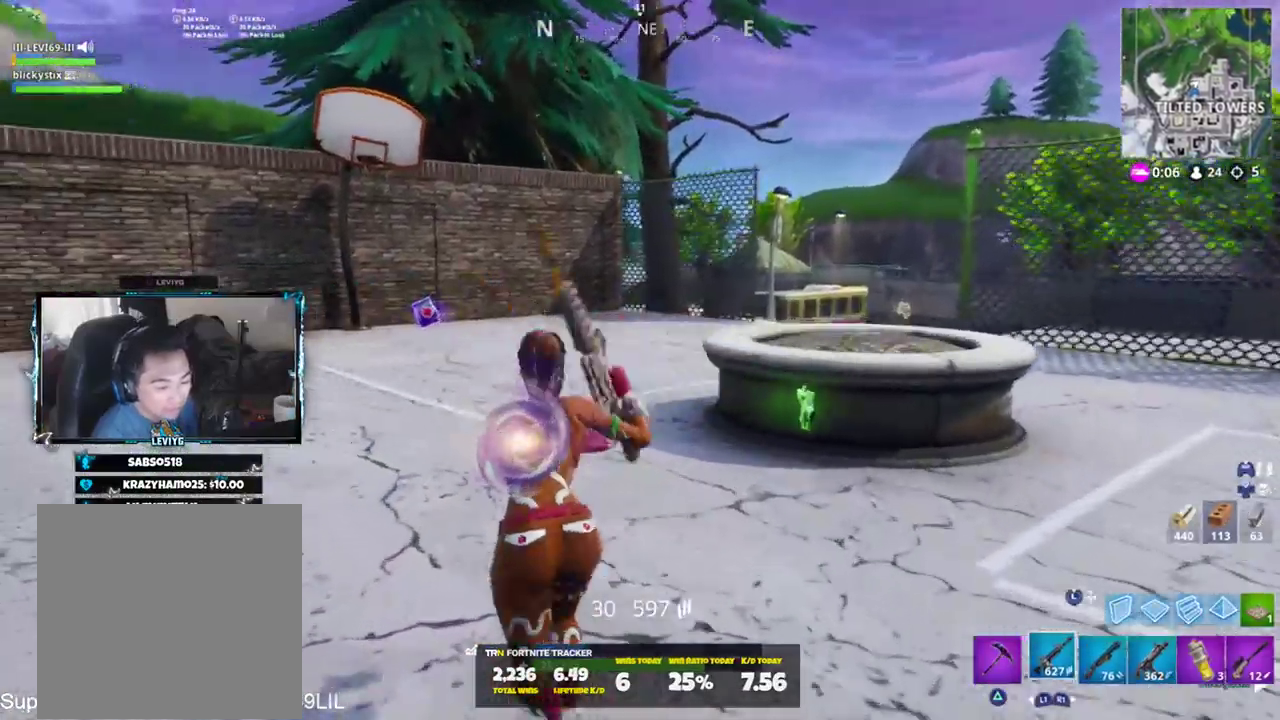
{"buttons": ["R3"], "left_stick": "up-left", "right_stick": "center", "events": [[66, "R3", "up"], [133, "R3", "down"], [200, "R3", "up"], [300, "R3", "down"], [367, "R3", "up"], [433, "R3", "down"]]}
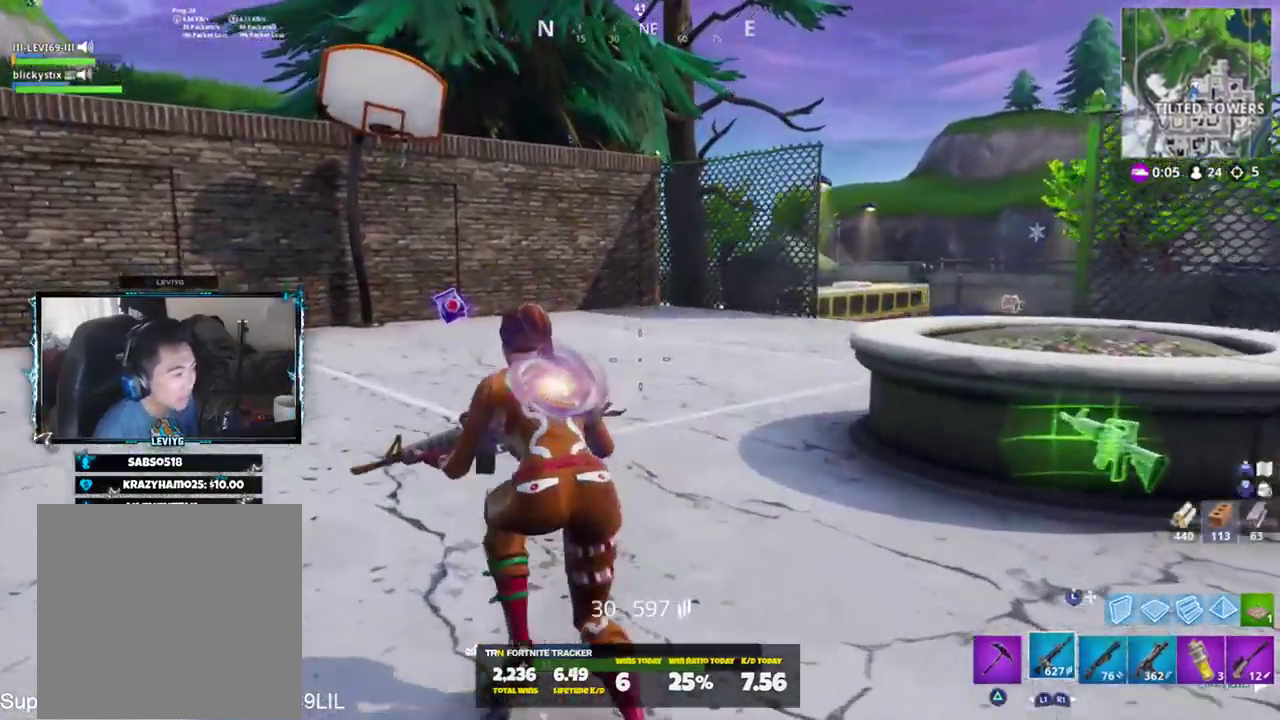
{"buttons": [], "left_stick": "up-left", "right_stick": "center", "events": [[33, "R3", "up"], [267, "right_stick", "down-right"], [367, "R1", "down"], [434, "R1", "up"], [434, "right_stick", "center"]]}
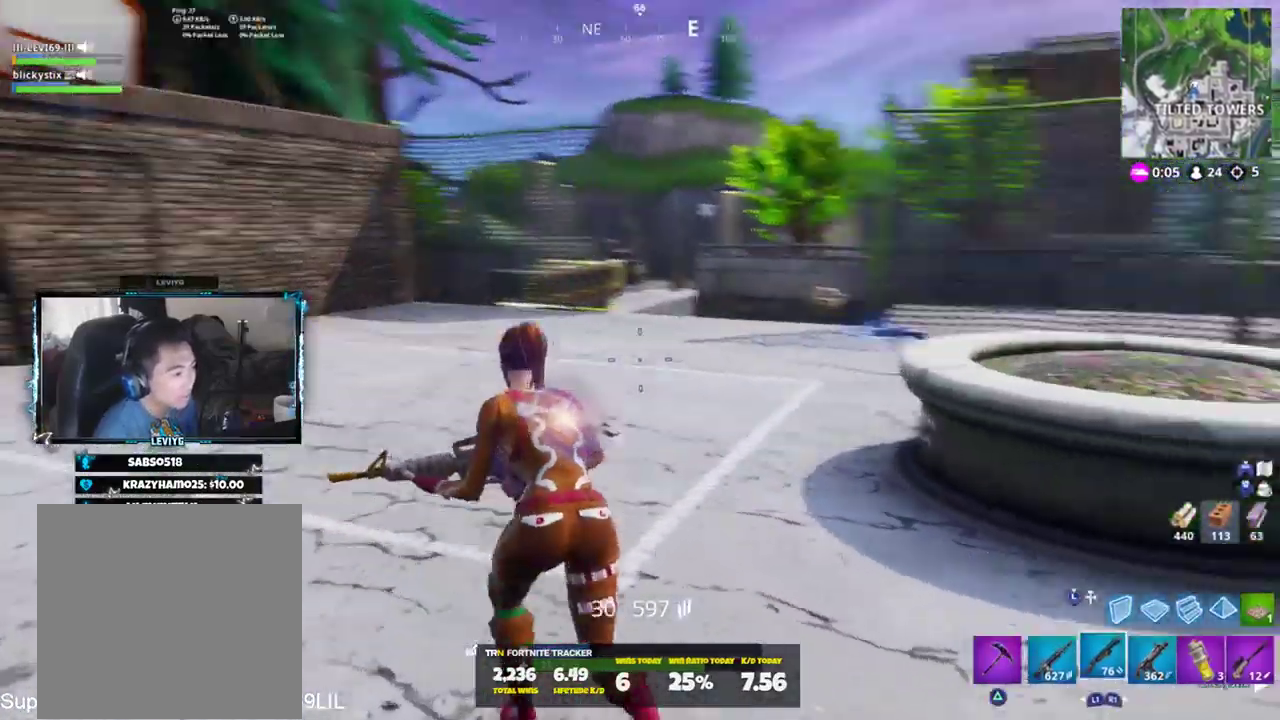
{"buttons": [], "left_stick": "up-left", "right_stick": "center", "events": [[234, "right_stick", "right"], [301, "CROSS", "down"], [368, "CROSS", "up"], [401, "right_stick", "center"], [434, "SQUARE", "down"], [501, "SQUARE", "up"]]}
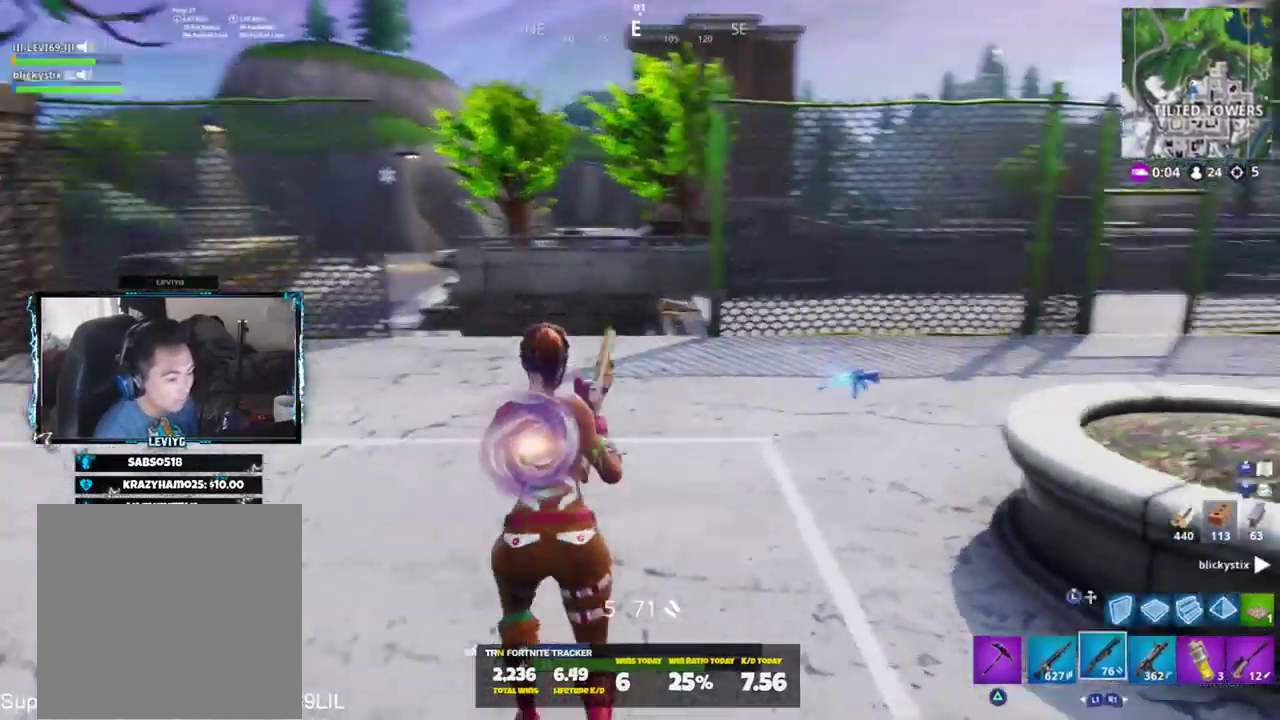
{"buttons": [], "left_stick": "up", "right_stick": "center", "events": [[33, "left_stick", "center"], [200, "R1", "down"], [200, "left_stick", "up"], [300, "R1", "up"]]}
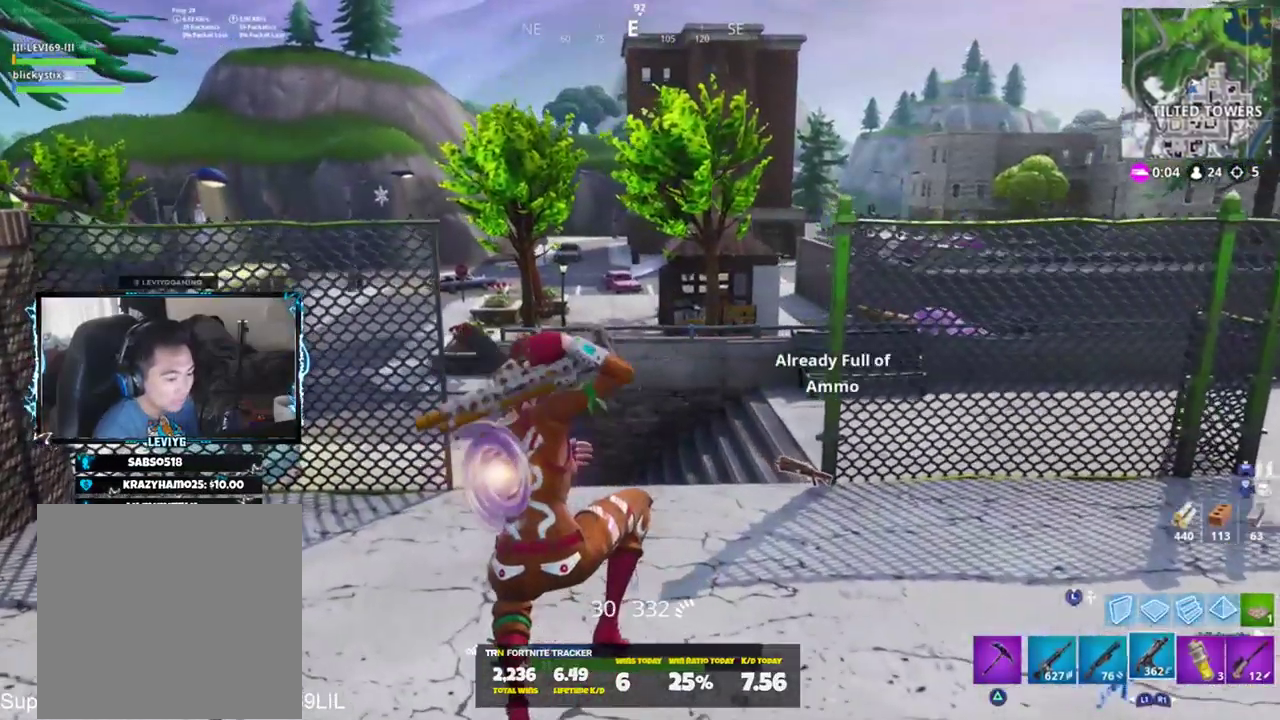
{"buttons": [], "left_stick": "up-right", "right_stick": "left", "events": [[66, "L1", "down"], [166, "L1", "up"], [166, "left_stick", "up-right"], [300, "L1", "down"], [300, "right_stick", "up-left"], [400, "CROSS", "down"], [400, "L1", "up"], [433, "CROSS", "up"], [433, "right_stick", "left"]]}
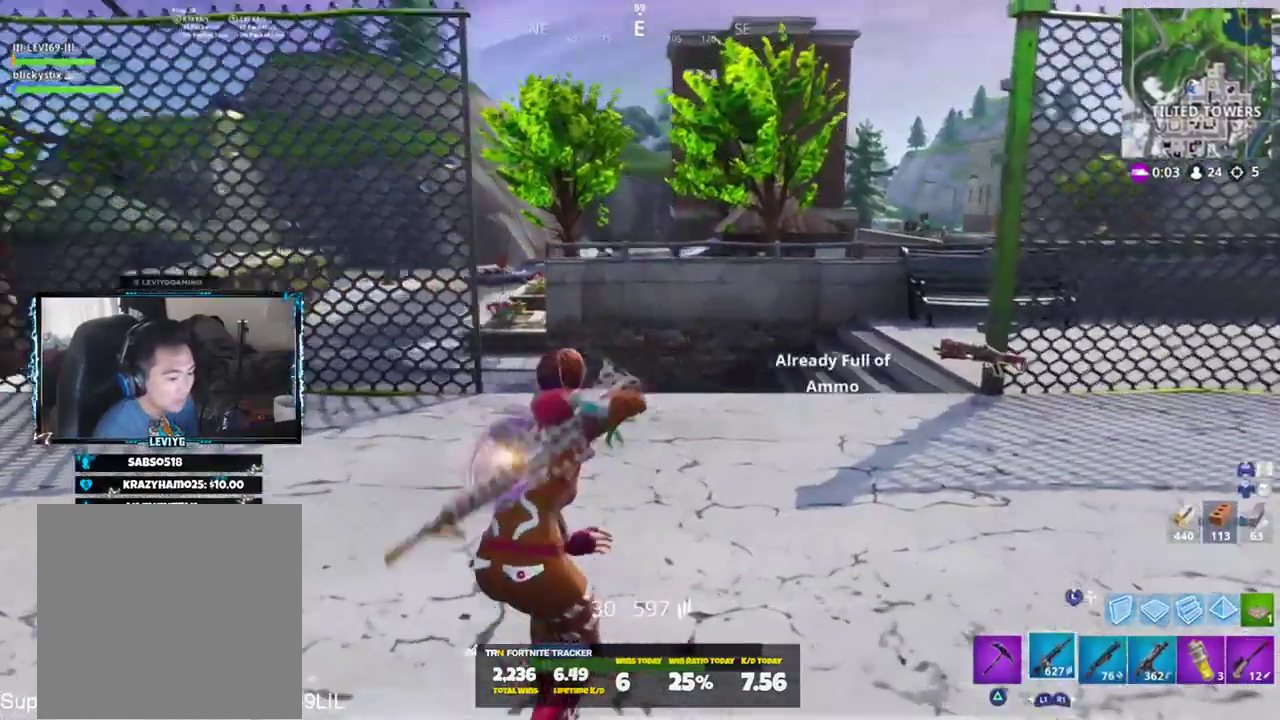
{"buttons": [], "left_stick": "up-right", "right_stick": "center", "events": [[67, "right_stick", "center"]]}